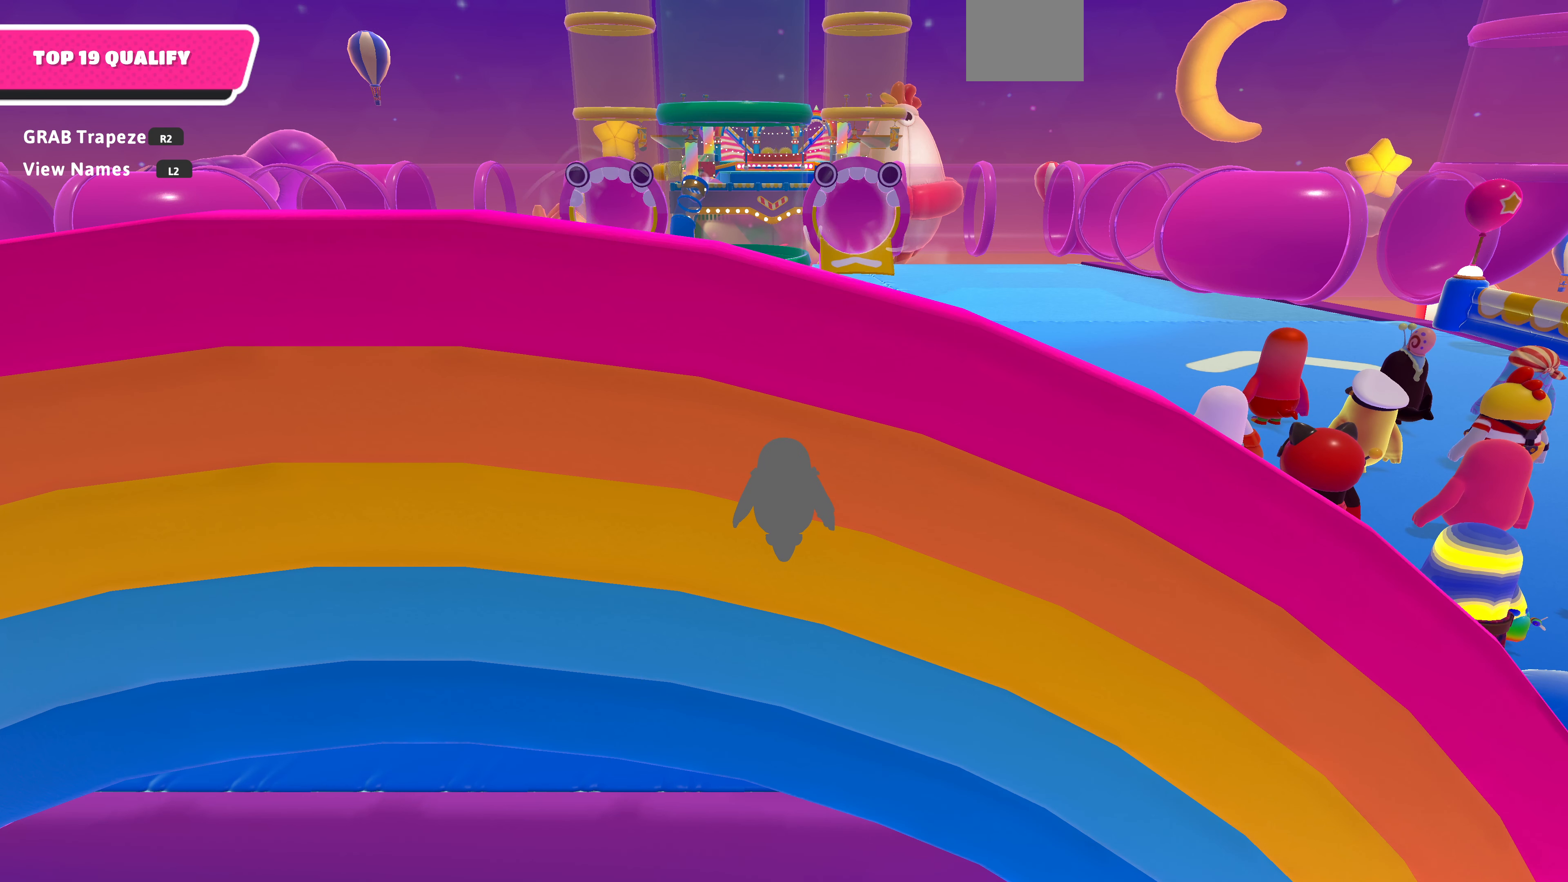
Gameplay with a controller (PlayStation layout); each line is a JSON object with the inputs held at the frame after it. "events" lists button and stick changes between this image and that frame as [ms after this image, input, new state], when the widget could be followed in between.
{"buttons": [], "left_stick": "center", "right_stick": "up", "events": [[434, "right_stick", "up"]]}
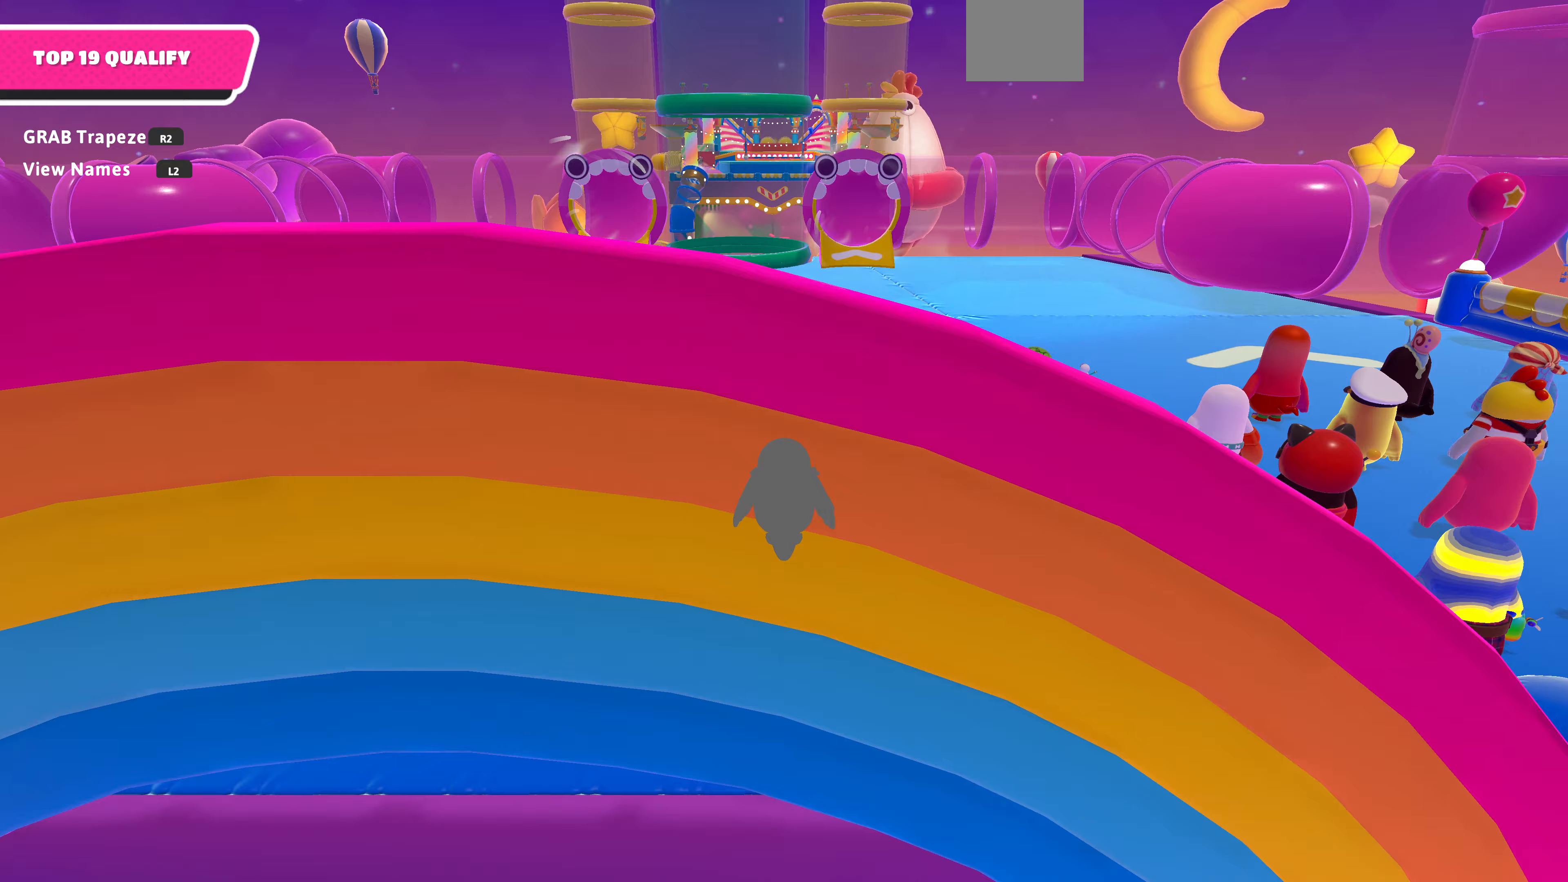
{"buttons": [], "left_stick": "center", "right_stick": "center", "events": [[367, "right_stick", "center"]]}
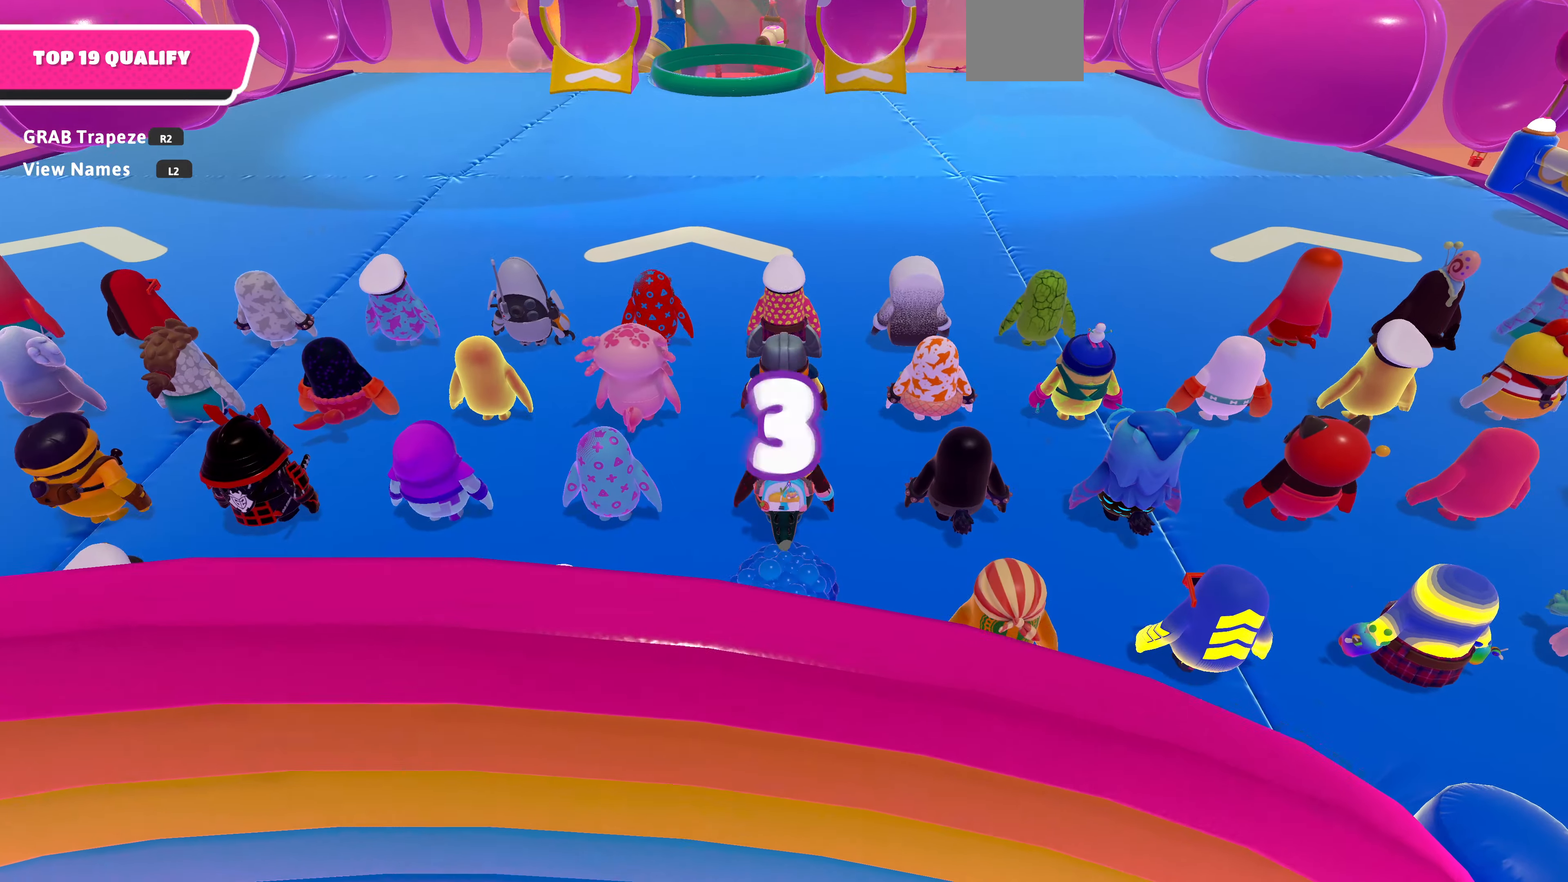
{"buttons": [], "left_stick": "up", "right_stick": "center", "events": [[33, "left_stick", "up"]]}
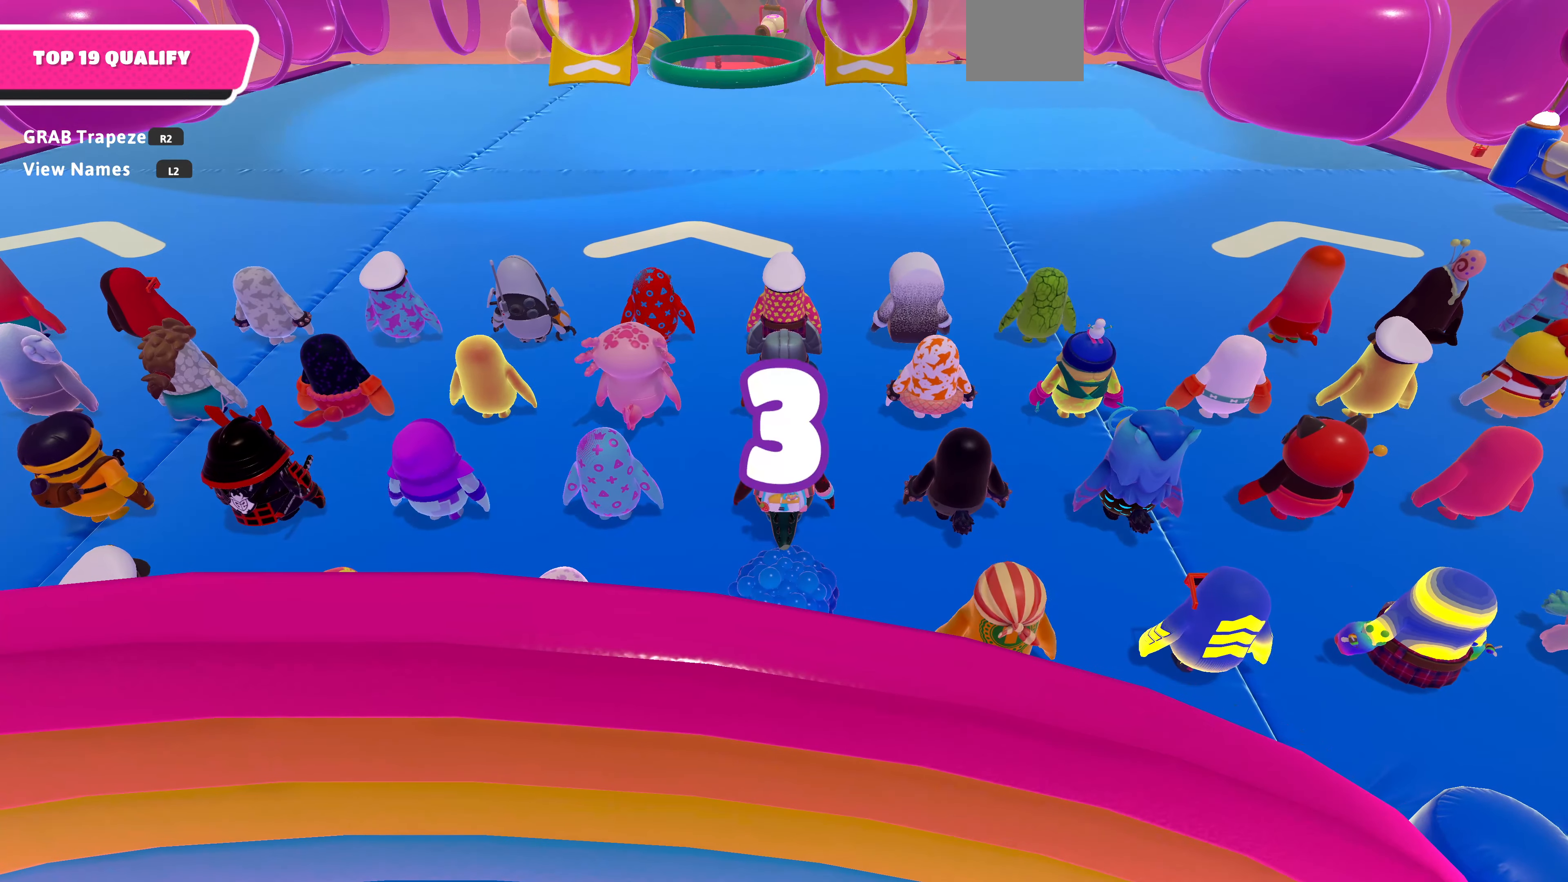
{"buttons": [], "left_stick": "up", "right_stick": "center", "events": []}
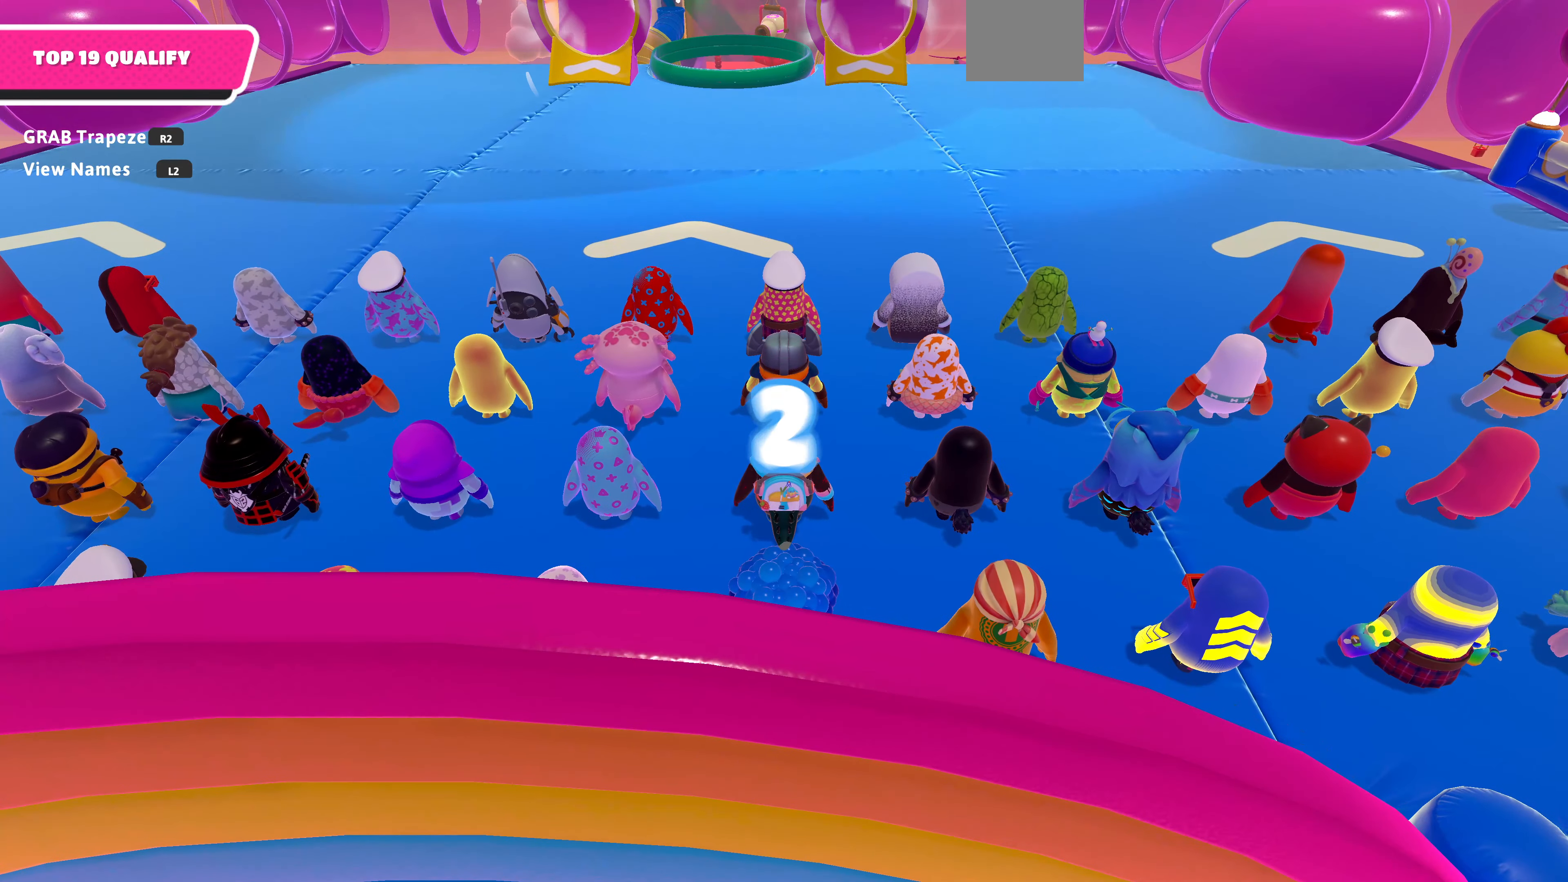
{"buttons": [], "left_stick": "up", "right_stick": "center", "events": []}
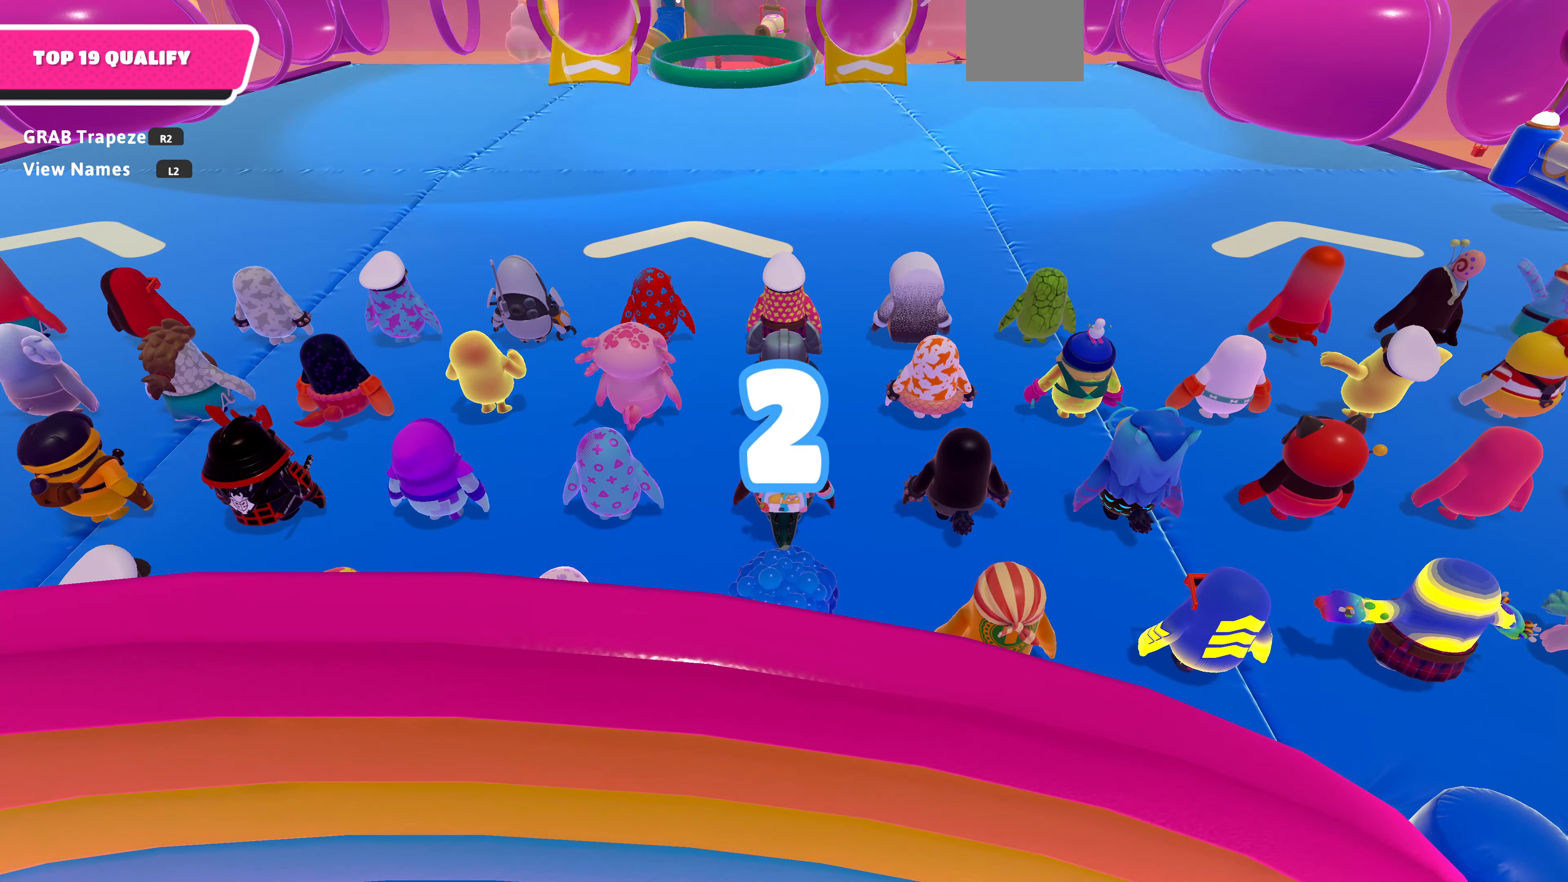
{"buttons": [], "left_stick": "up", "right_stick": "center", "events": []}
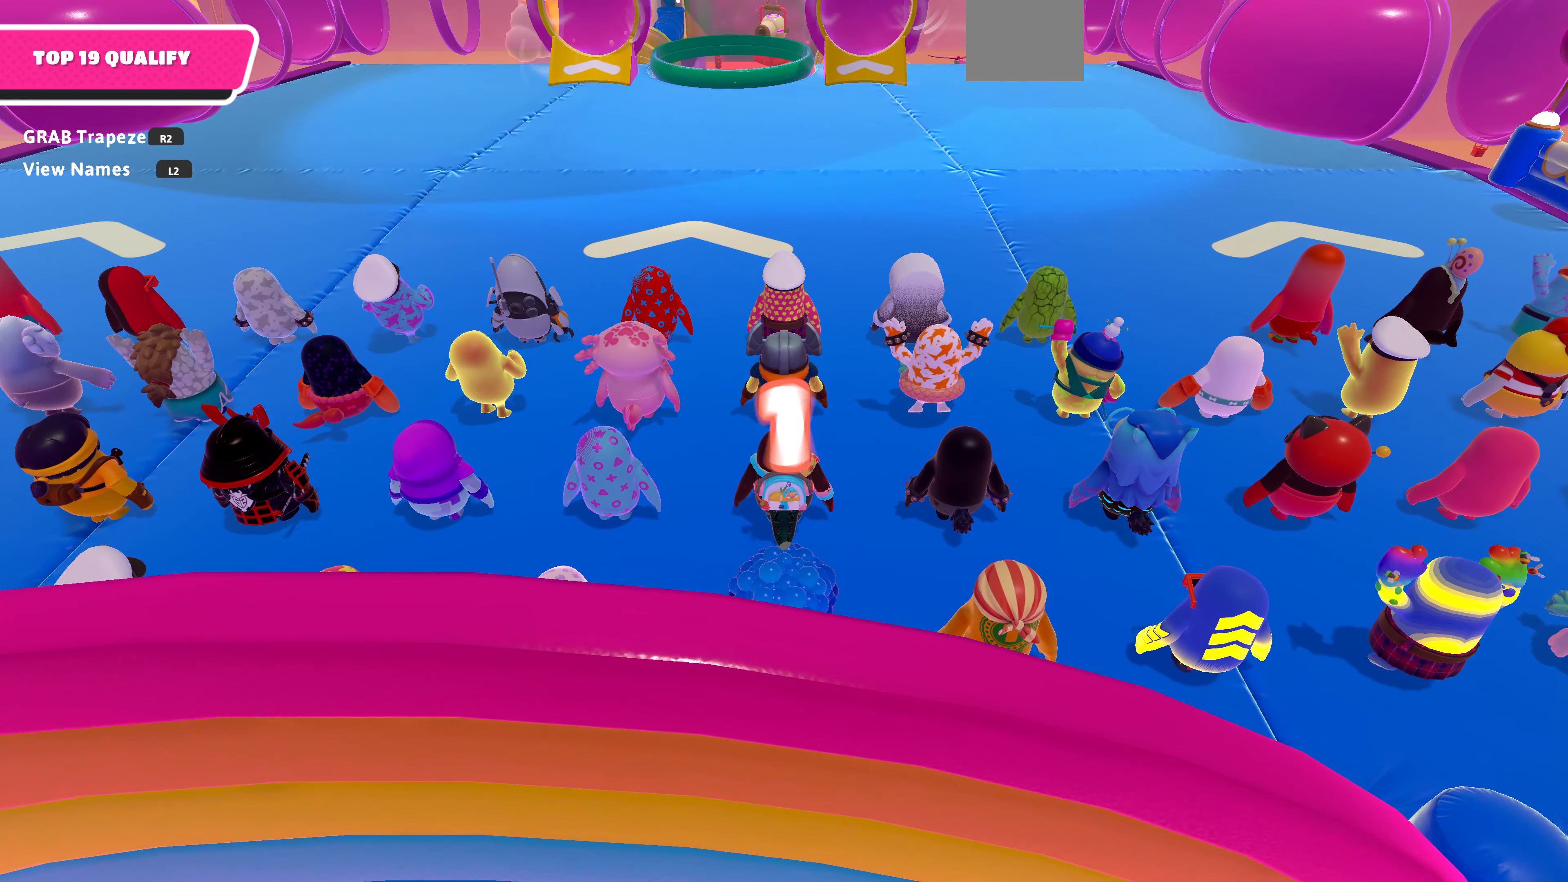
{"buttons": [], "left_stick": "up", "right_stick": "center", "events": []}
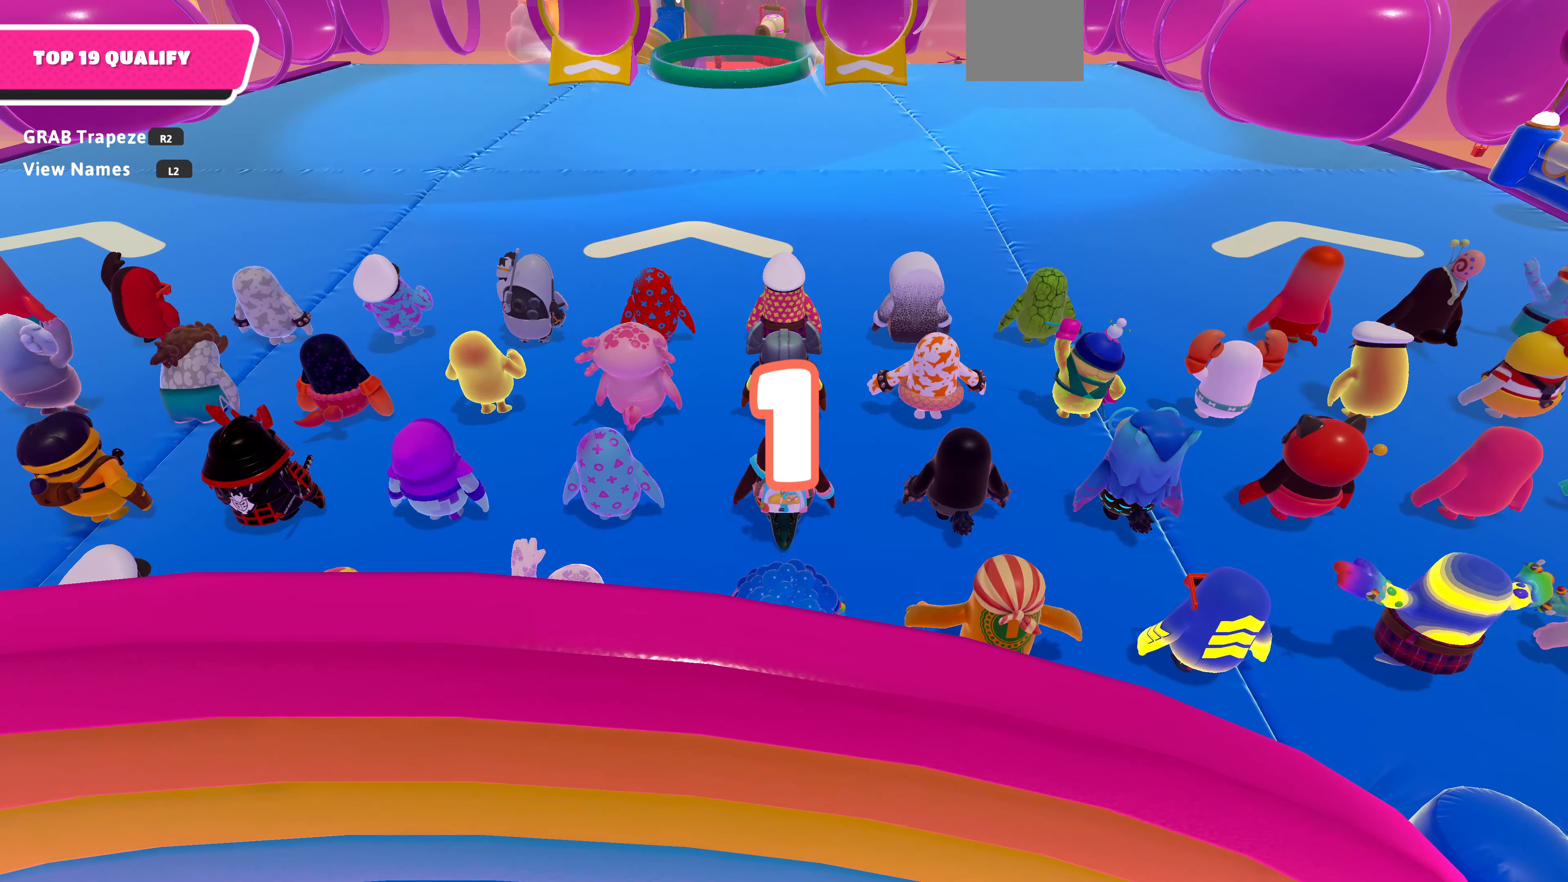
{"buttons": [], "left_stick": "up", "right_stick": "center", "events": []}
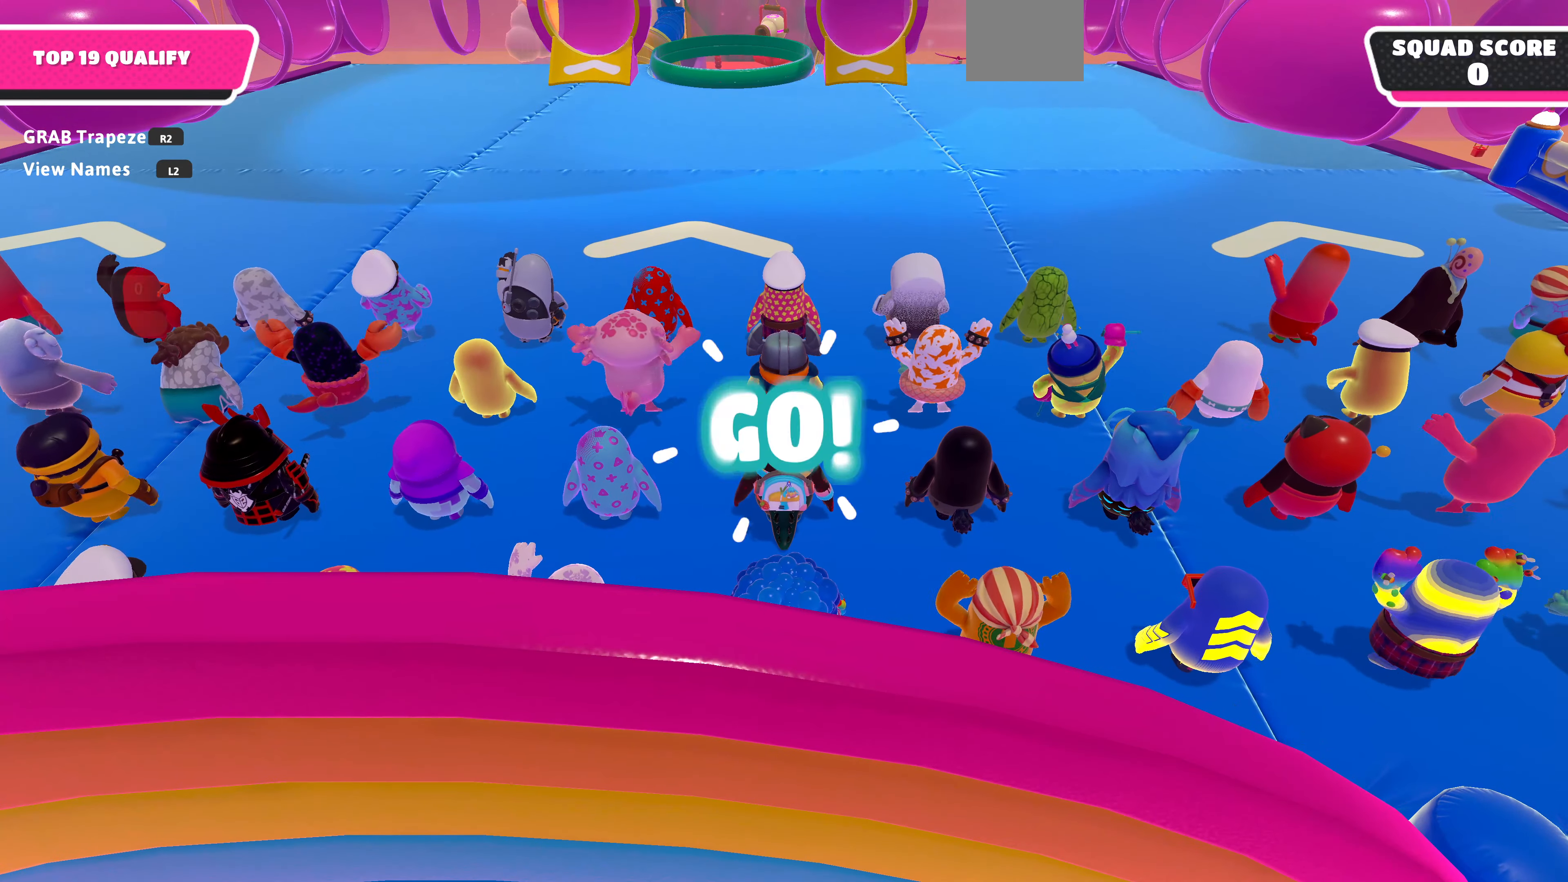
{"buttons": [], "left_stick": "up", "right_stick": "center", "events": []}
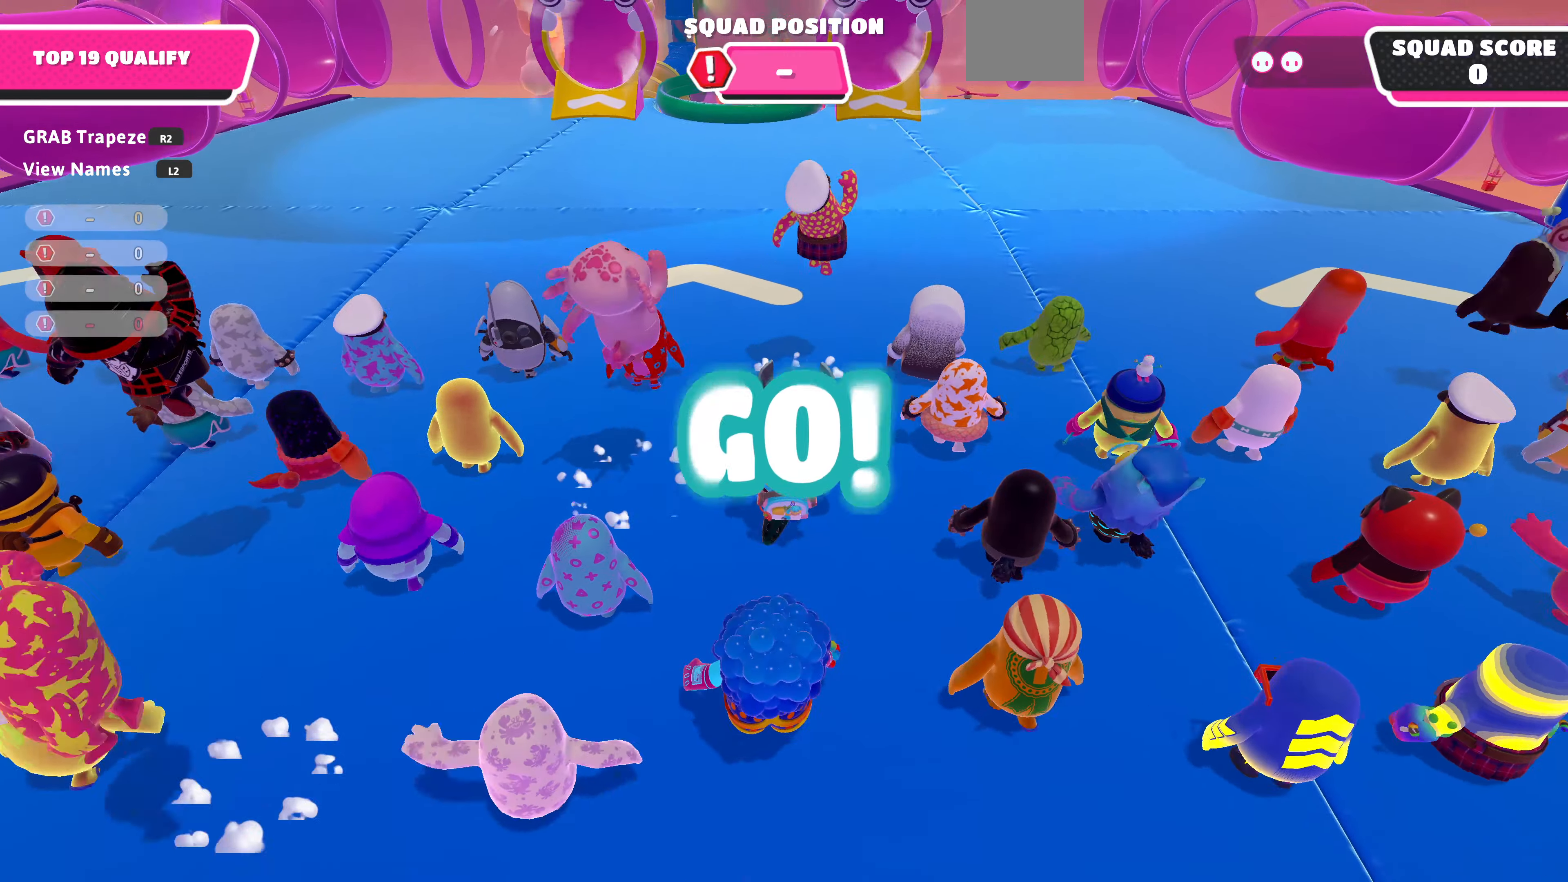
{"buttons": [], "left_stick": "up", "right_stick": "center", "events": [[167, "right_stick", "down"], [433, "right_stick", "center"]]}
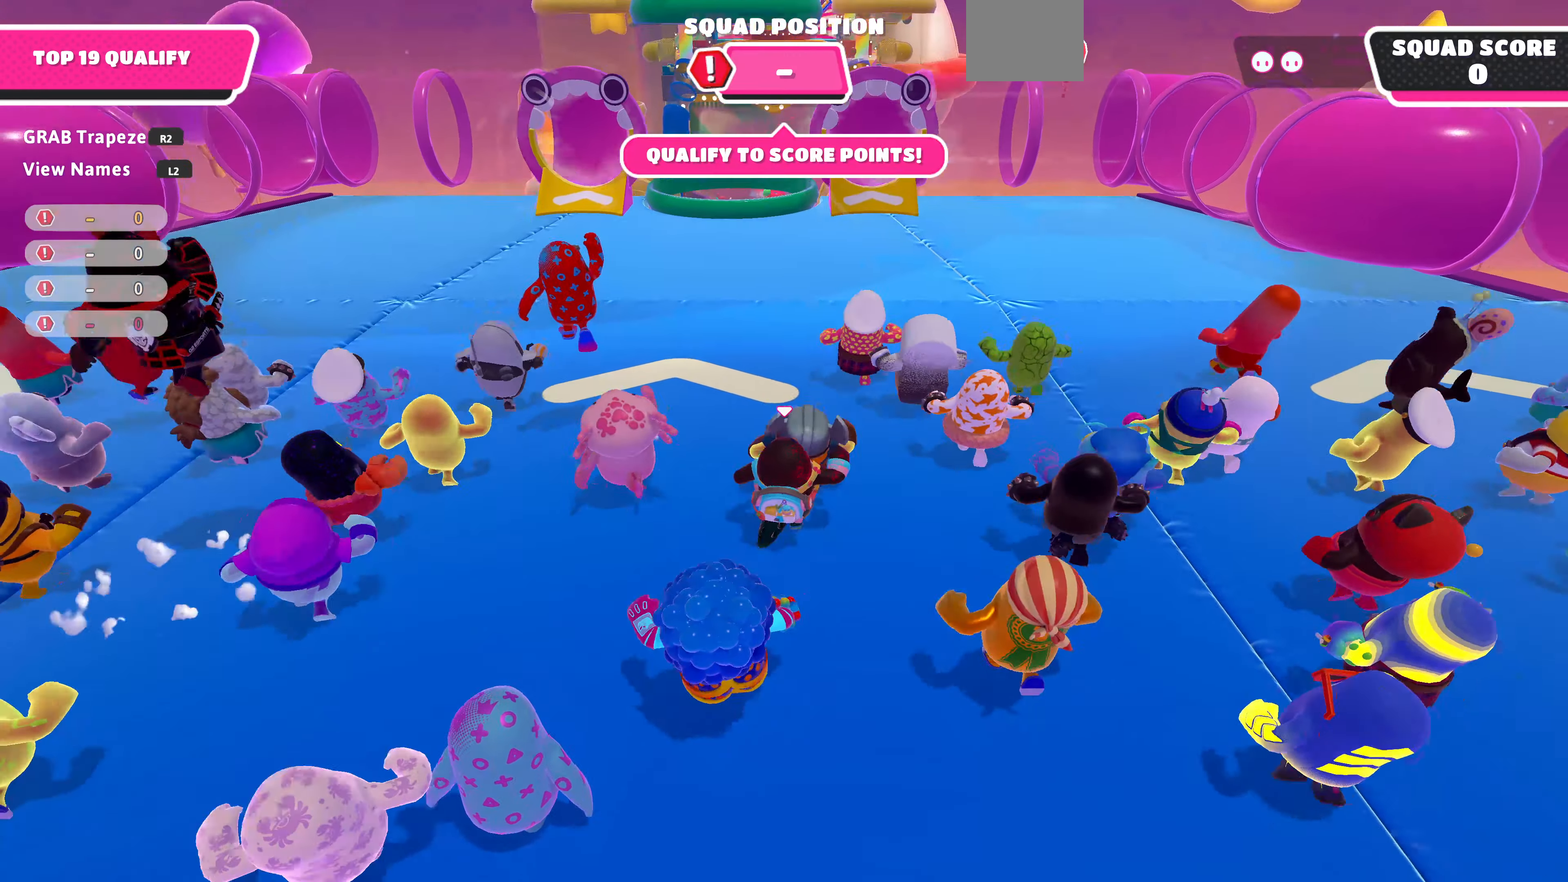
{"buttons": [], "left_stick": "up", "right_stick": "center", "events": []}
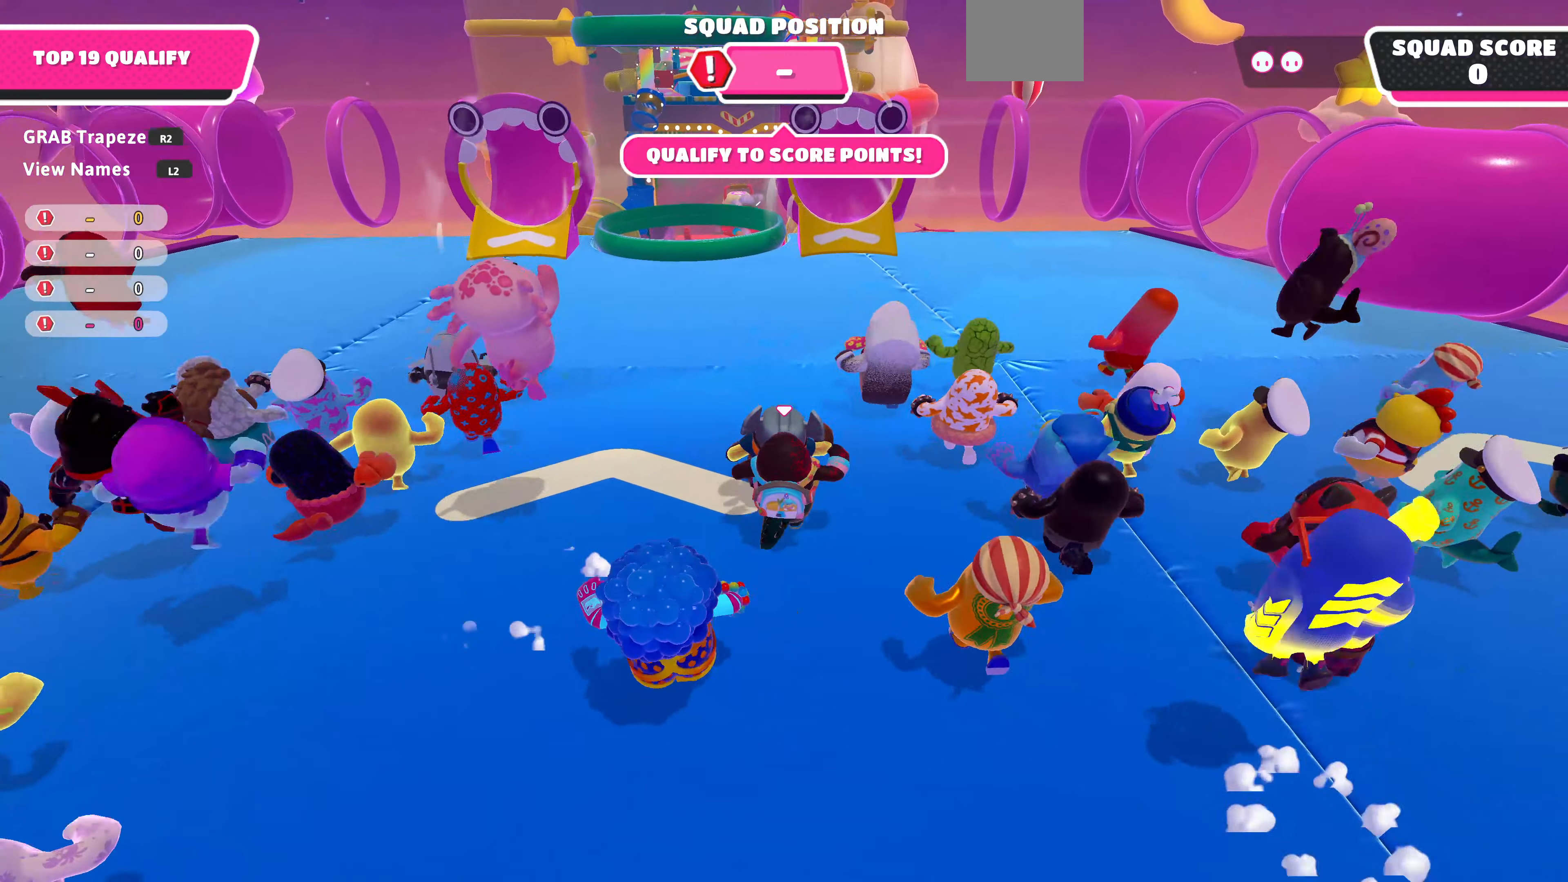
{"buttons": [], "left_stick": "up", "right_stick": "center", "events": []}
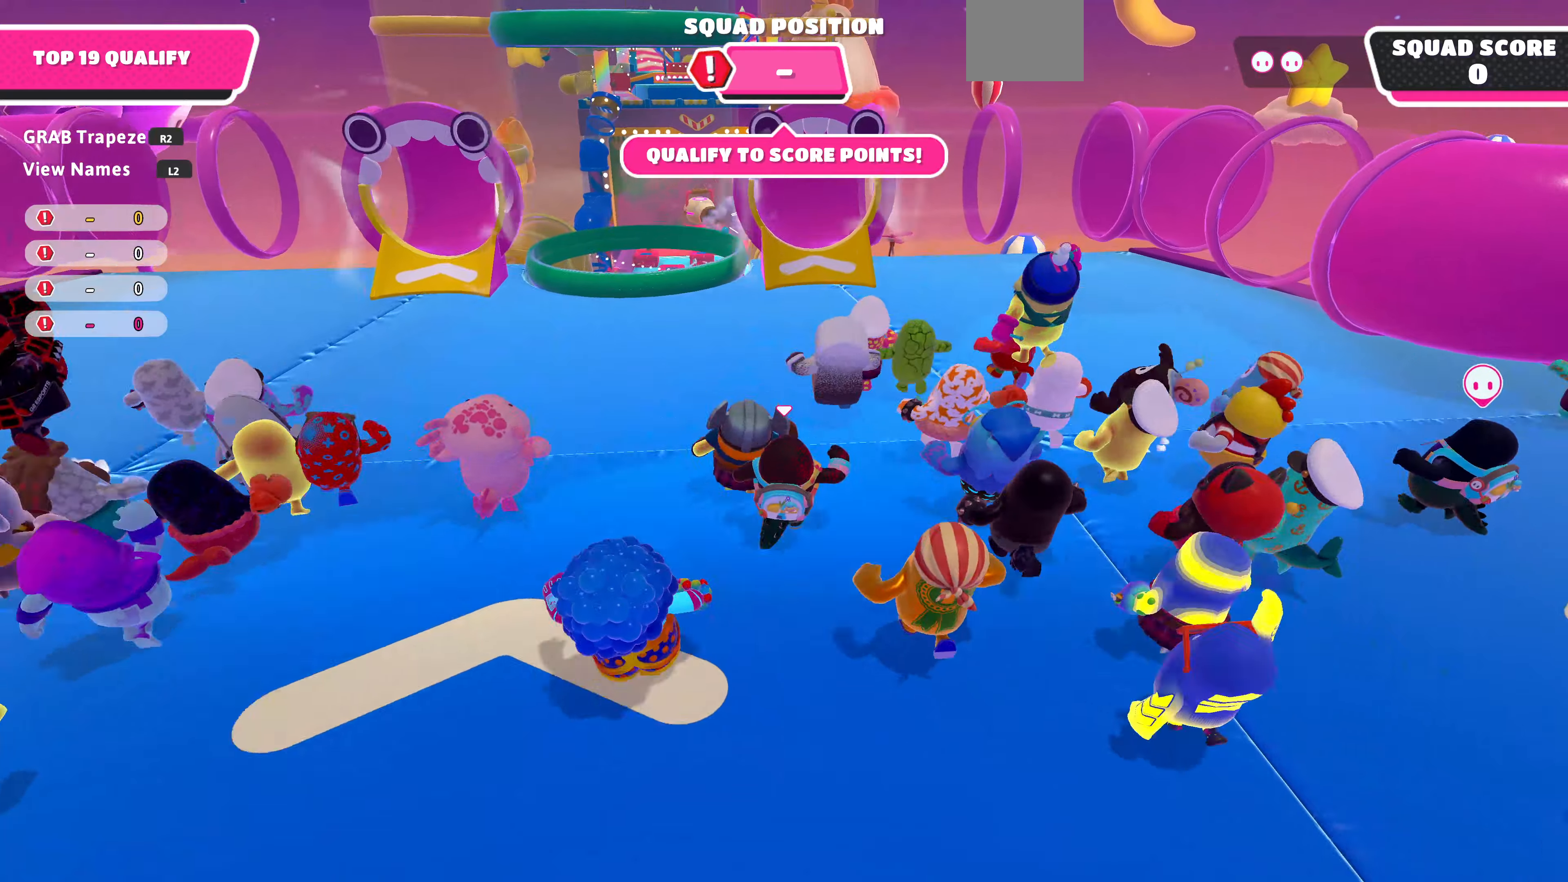
{"buttons": [], "left_stick": "up", "right_stick": "center", "events": []}
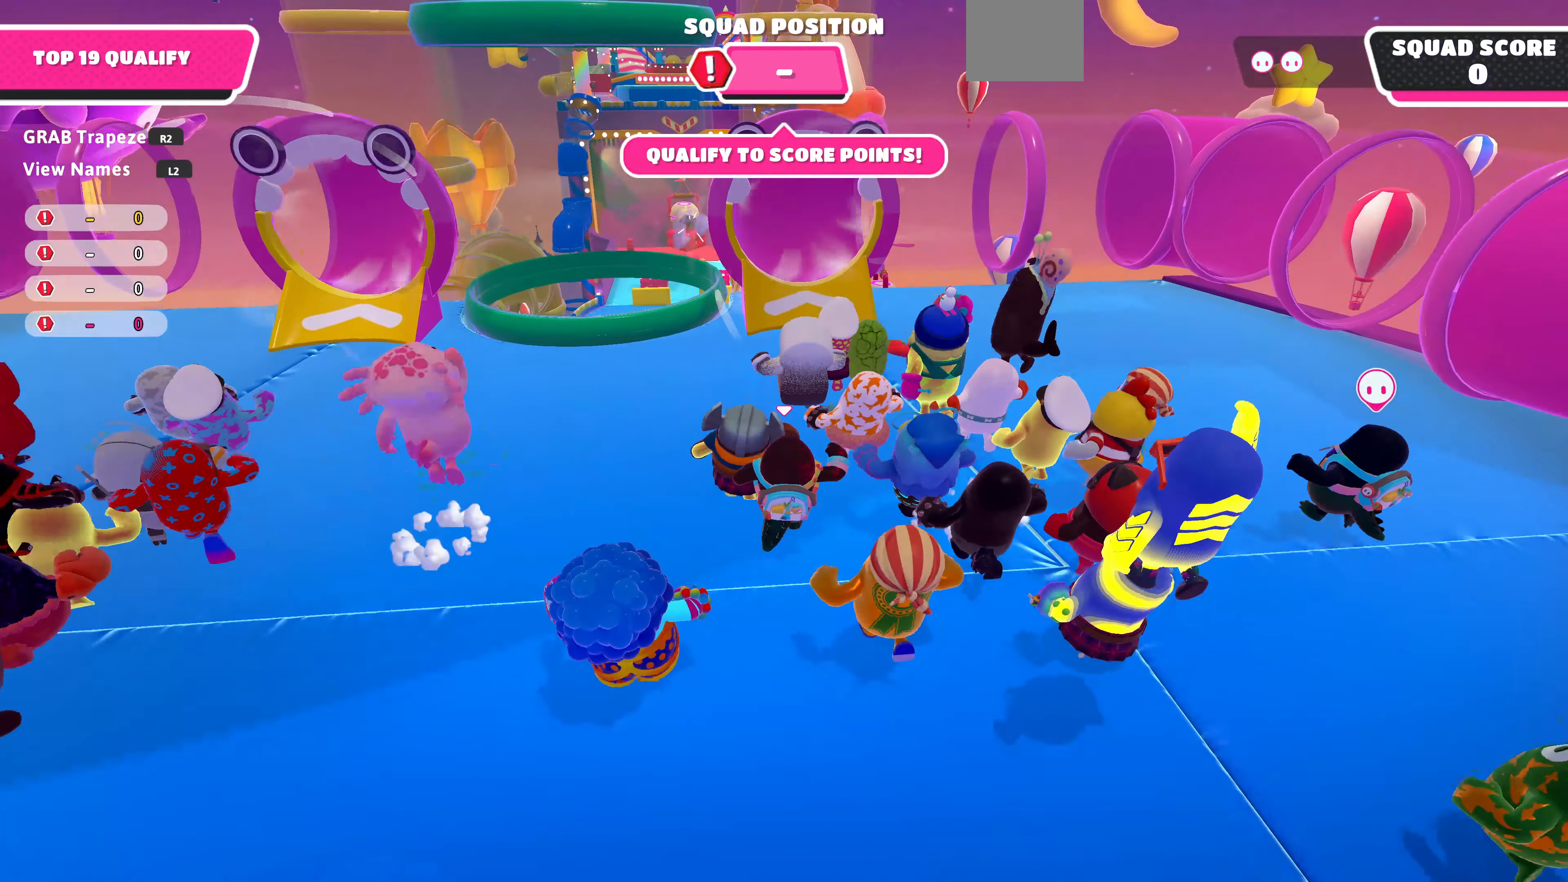
{"buttons": [], "left_stick": "up", "right_stick": "center", "events": []}
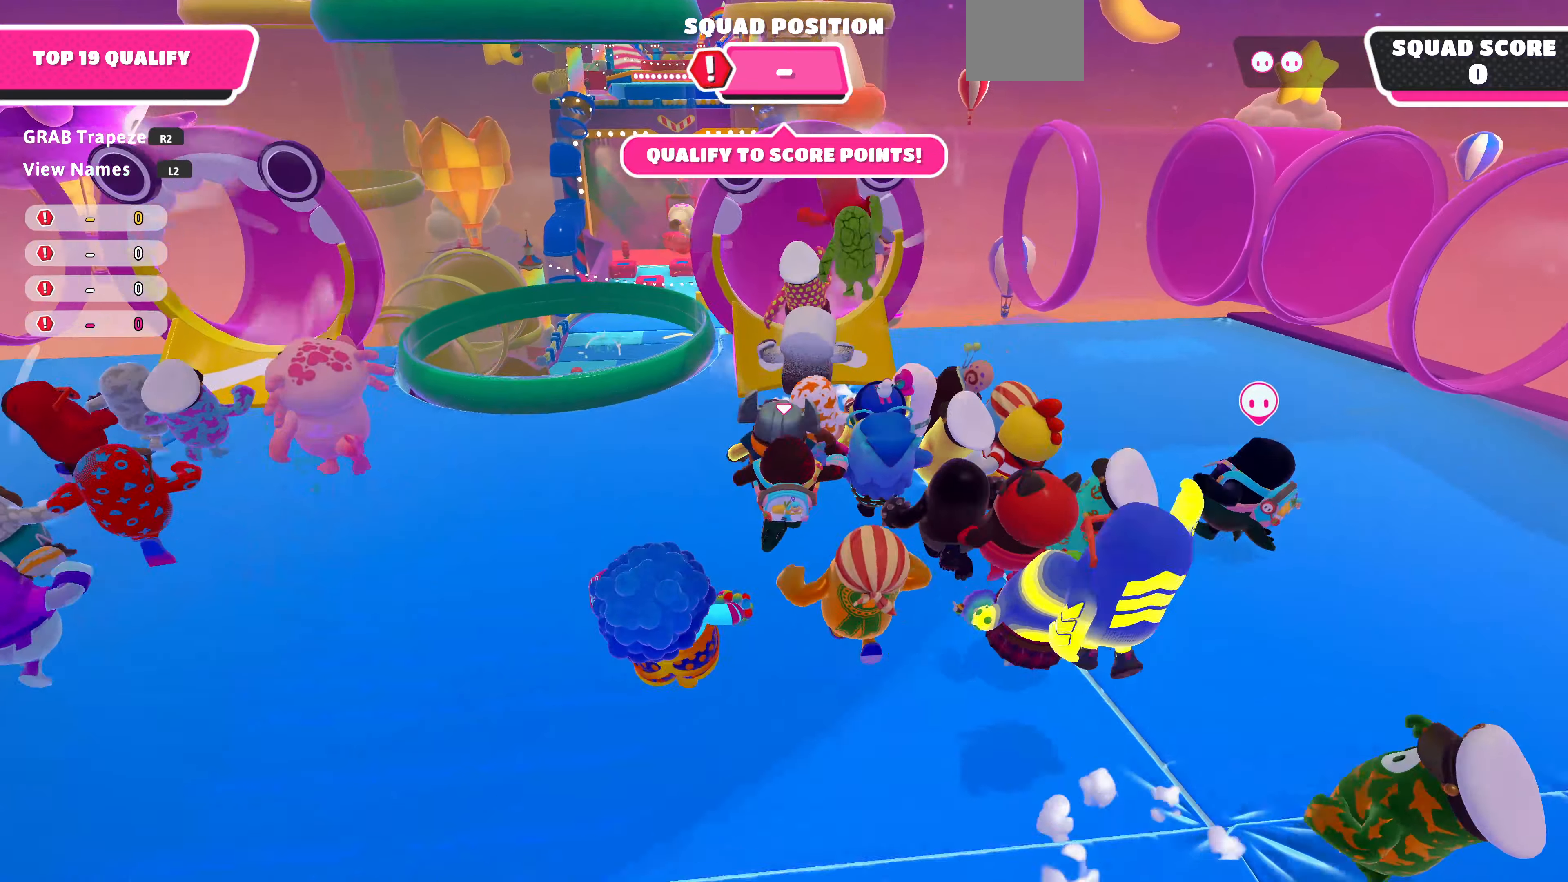
{"buttons": ["SQUARE"], "left_stick": "up", "right_stick": "center", "events": [[66, "CROSS", "down"], [233, "CROSS", "up"], [400, "SQUARE", "down"]]}
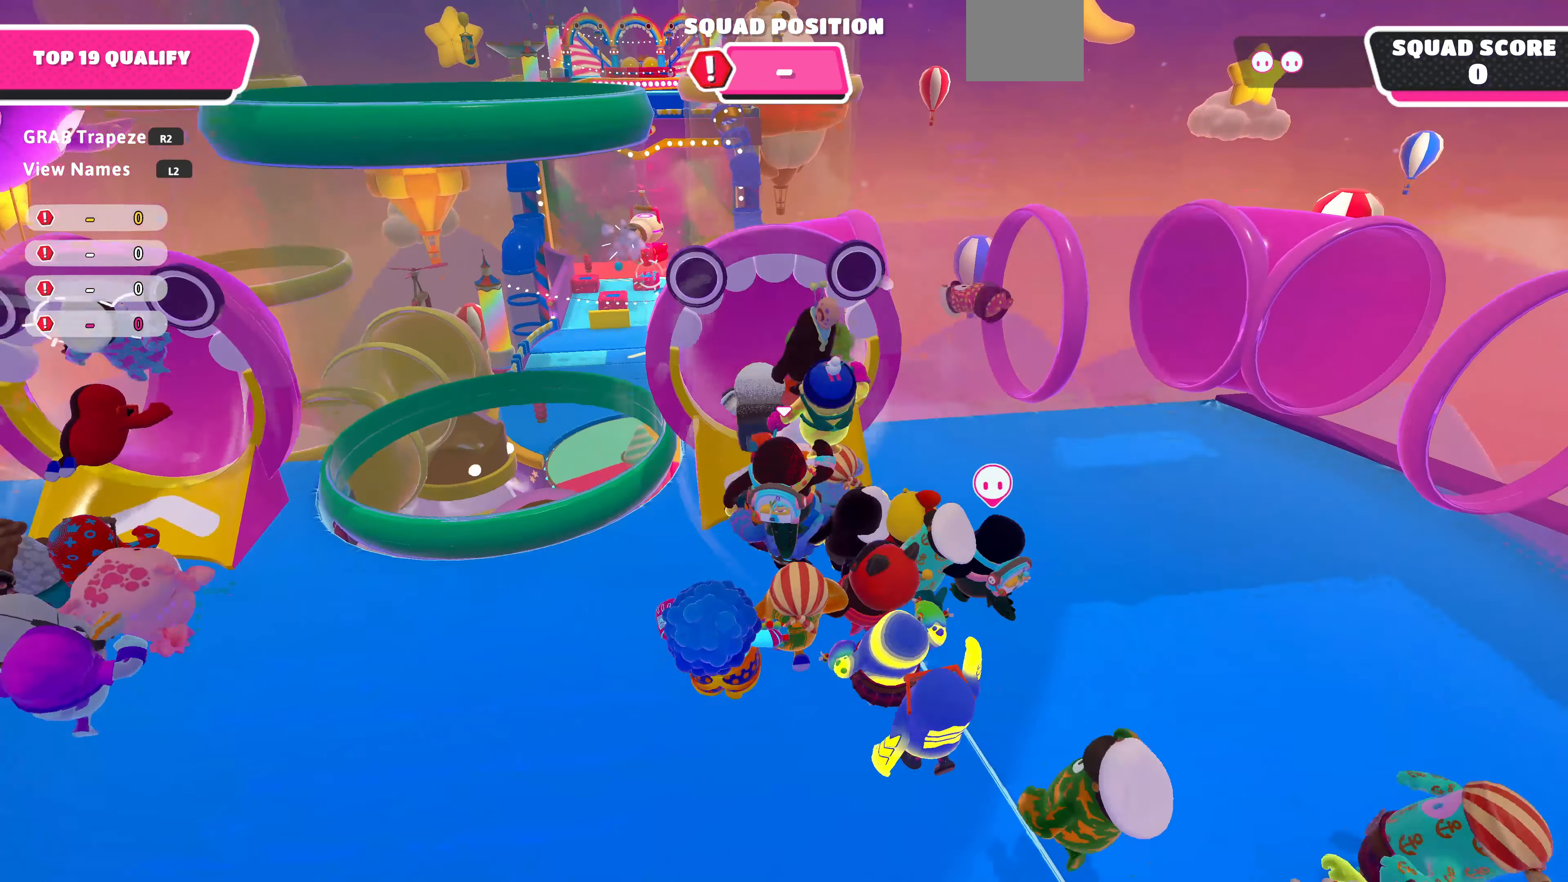
{"buttons": [], "left_stick": "up", "right_stick": "center", "events": [[33, "SQUARE", "up"], [233, "right_stick", "down"], [500, "right_stick", "center"]]}